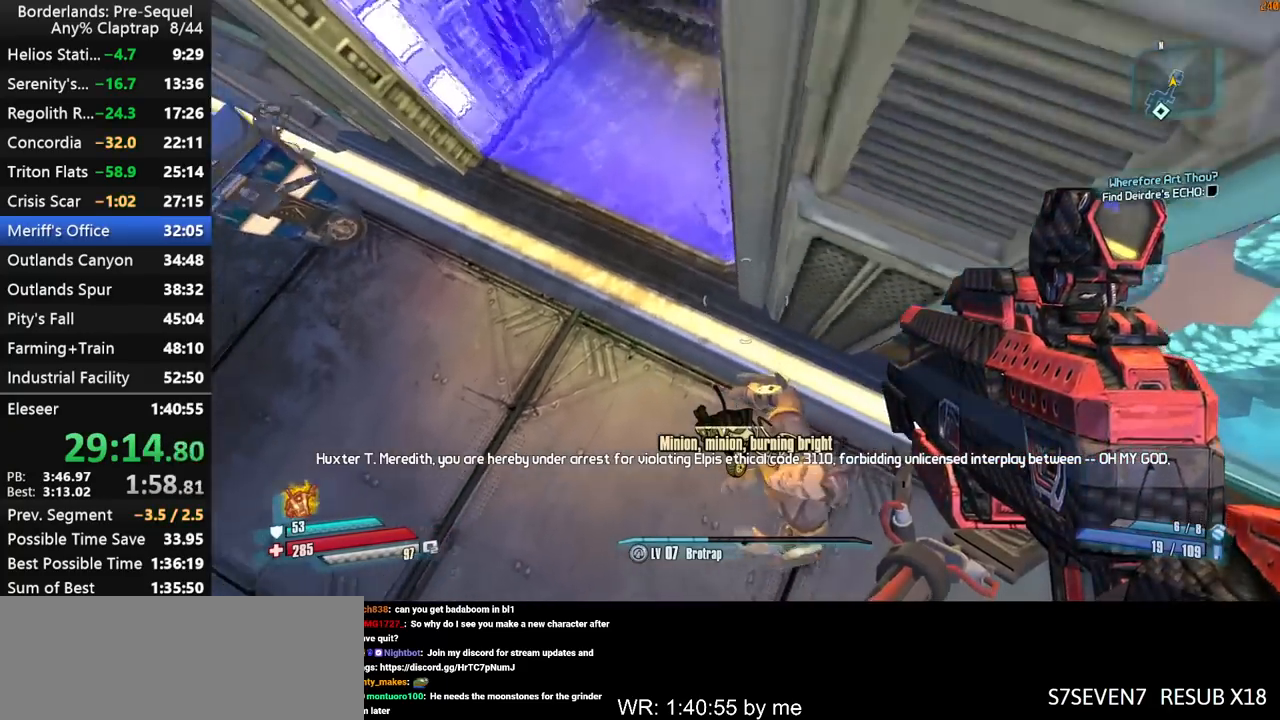
Gameplay with keyboard and mouse; each line is a JSON object with the keys held at the frame after it. "events" lists presses ("down") and releases ("up") of "1", "2", "3", "4", "5", "a", "b", "c", "ctrl", "d", "down", "e", "f", "g", "left", "q", "r", "right", "s", "shift", "space", "t", "up", "v", "w", "x", "y" and "z" between this image and that frame as [ms after this image, input, new state], when the widget could be followed in between. No other keys are recorded. "mouse_move" is the direction in which the mouse moves at that frame (one of eight, or "still"), when it could be read. Mouse buttons are not recorded.
{"keys": ["d"], "mouse_move": "still", "events": [[83, "ctrl", "up"], [133, "a", "up"], [317, "d", "down"]]}
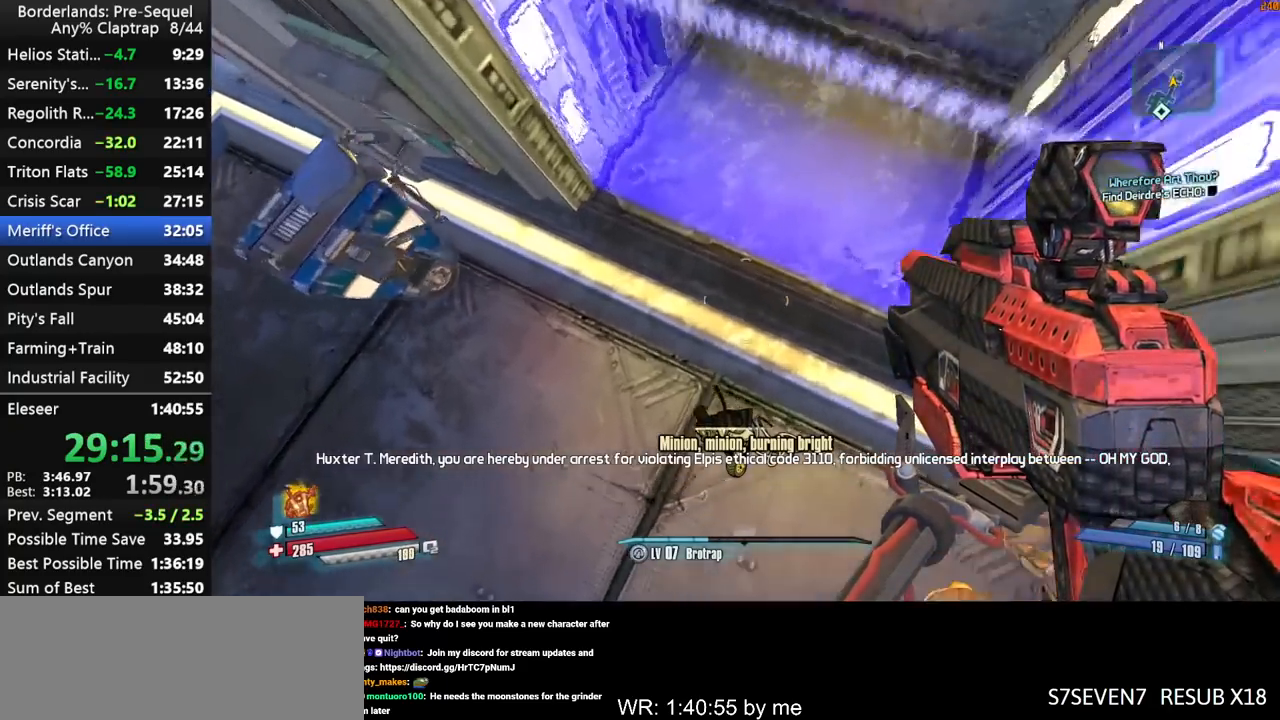
{"keys": ["d"], "mouse_move": "still", "events": [[50, "ctrl", "down"], [100, "d", "up"], [200, "ctrl", "up"], [200, "d", "down"]]}
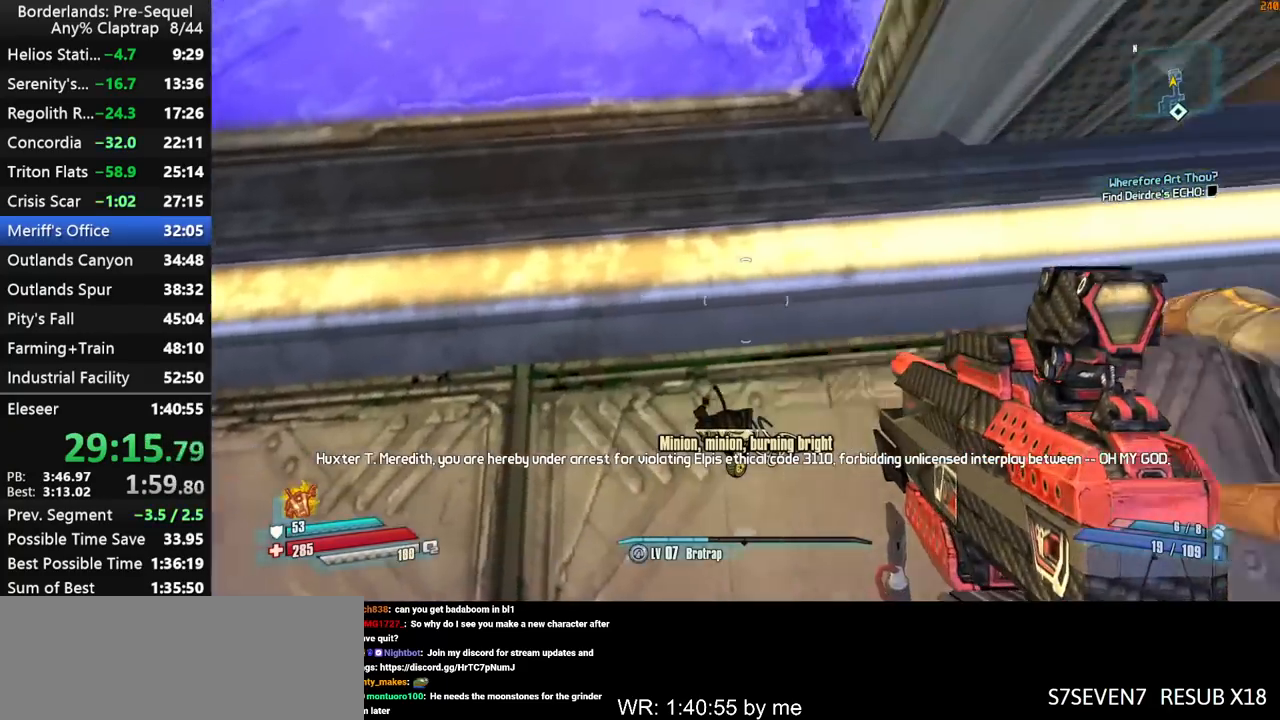
{"keys": ["d"], "mouse_move": "still", "events": [[117, "d", "up"], [350, "d", "down"]]}
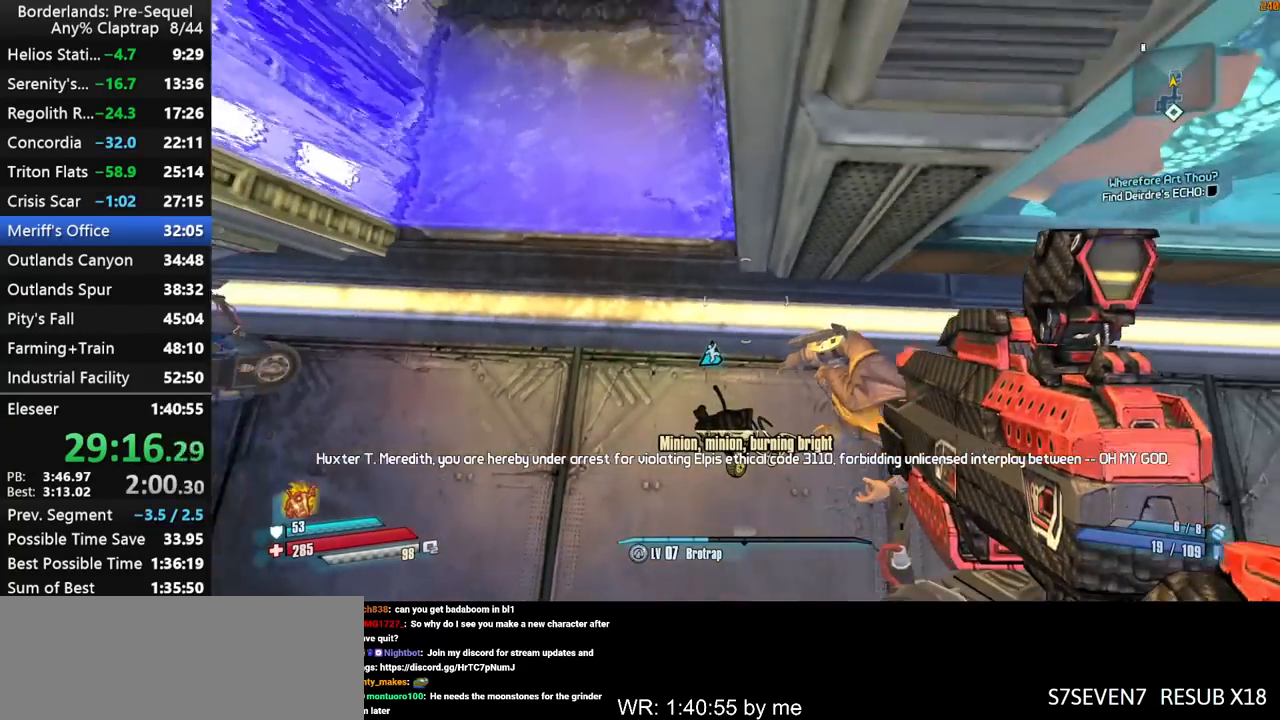
{"keys": ["a"], "mouse_move": "still", "events": [[183, "d", "up"], [233, "ctrl", "down"], [317, "ctrl", "up"], [467, "a", "down"]]}
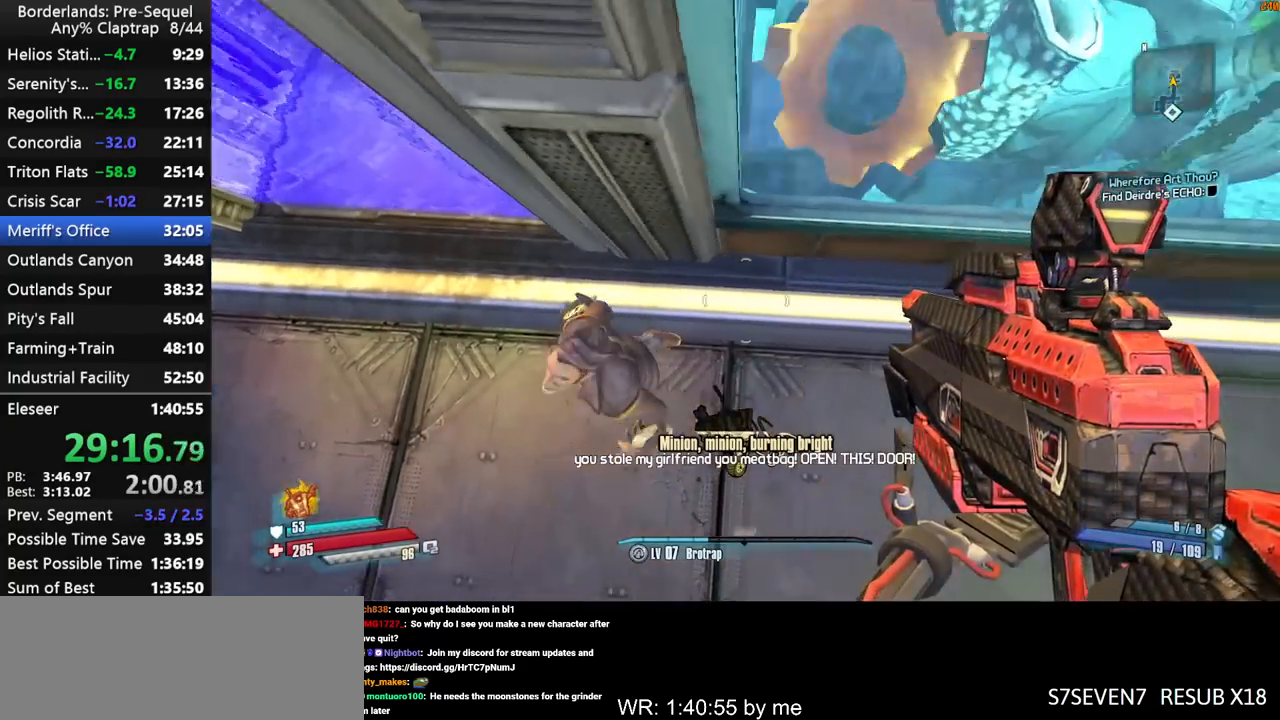
{"keys": ["a"], "mouse_move": "still", "events": []}
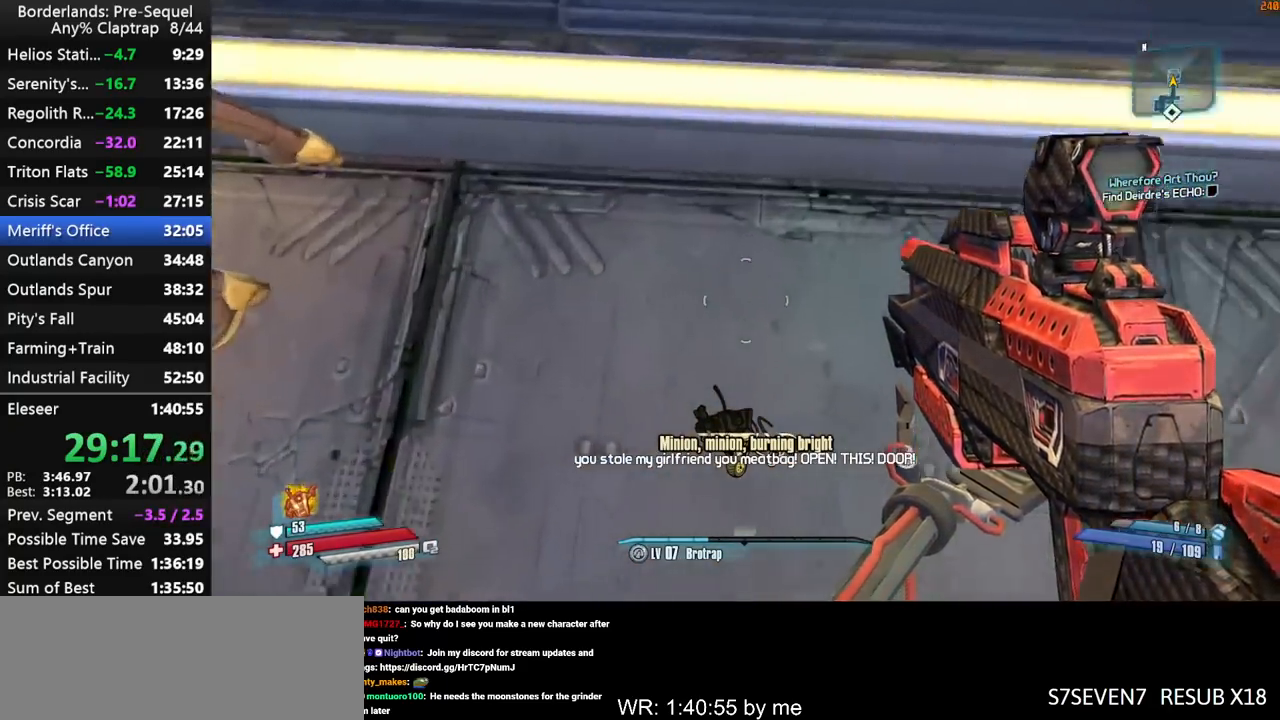
{"keys": ["a", "w"], "mouse_move": "still", "events": [[117, "w", "down"]]}
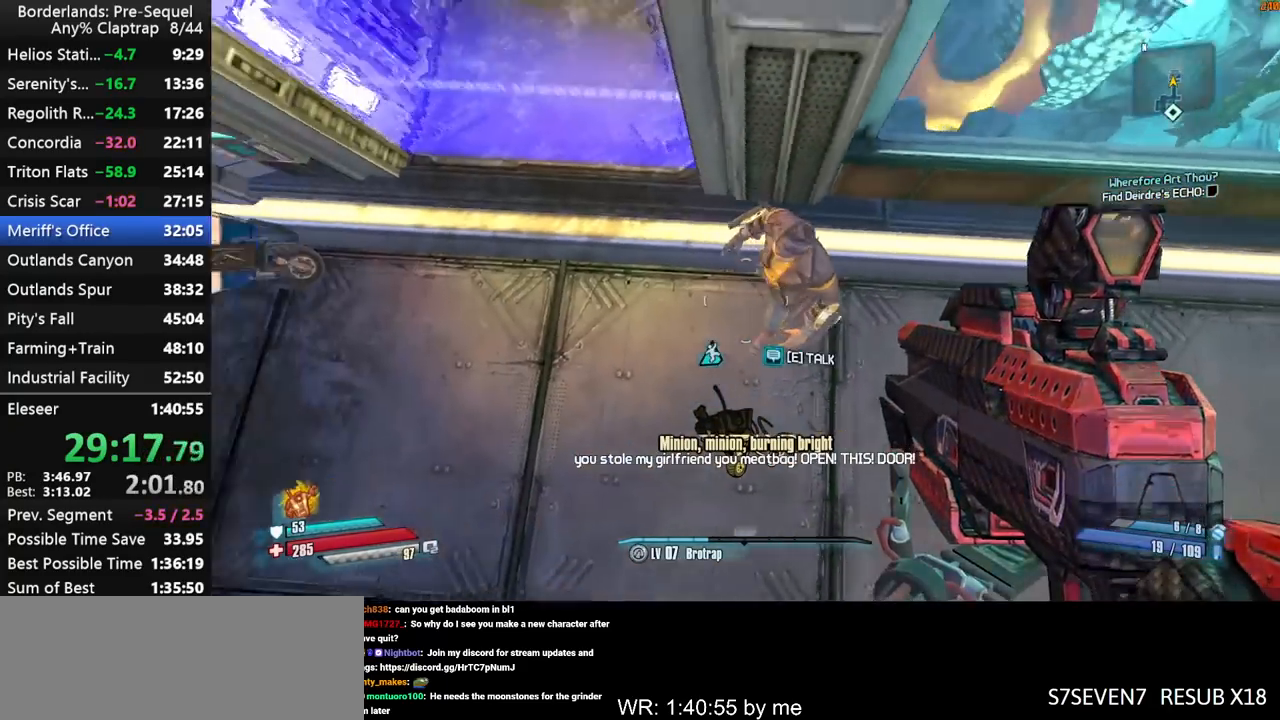
{"keys": ["w"], "mouse_move": "up", "events": [[33, "ctrl", "down"], [183, "ctrl", "up"], [183, "w", "up"], [317, "w", "down"], [417, "a", "up"]]}
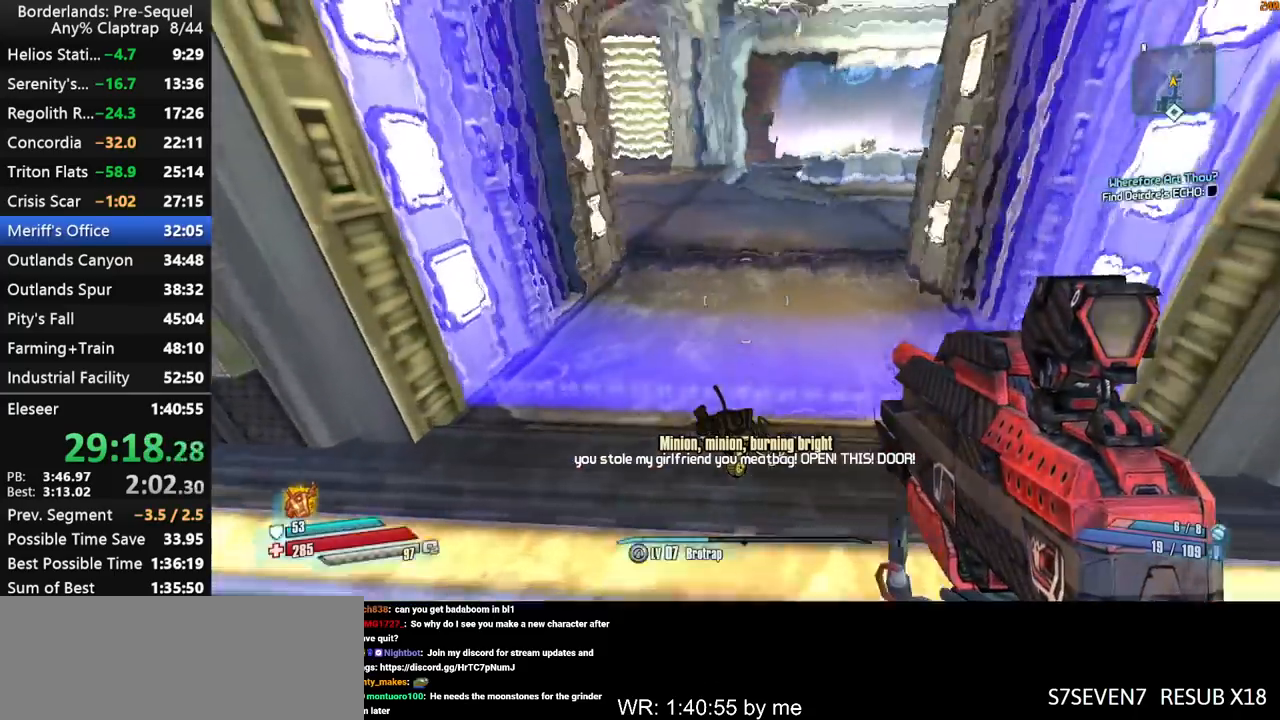
{"keys": ["w"], "mouse_move": "still", "events": []}
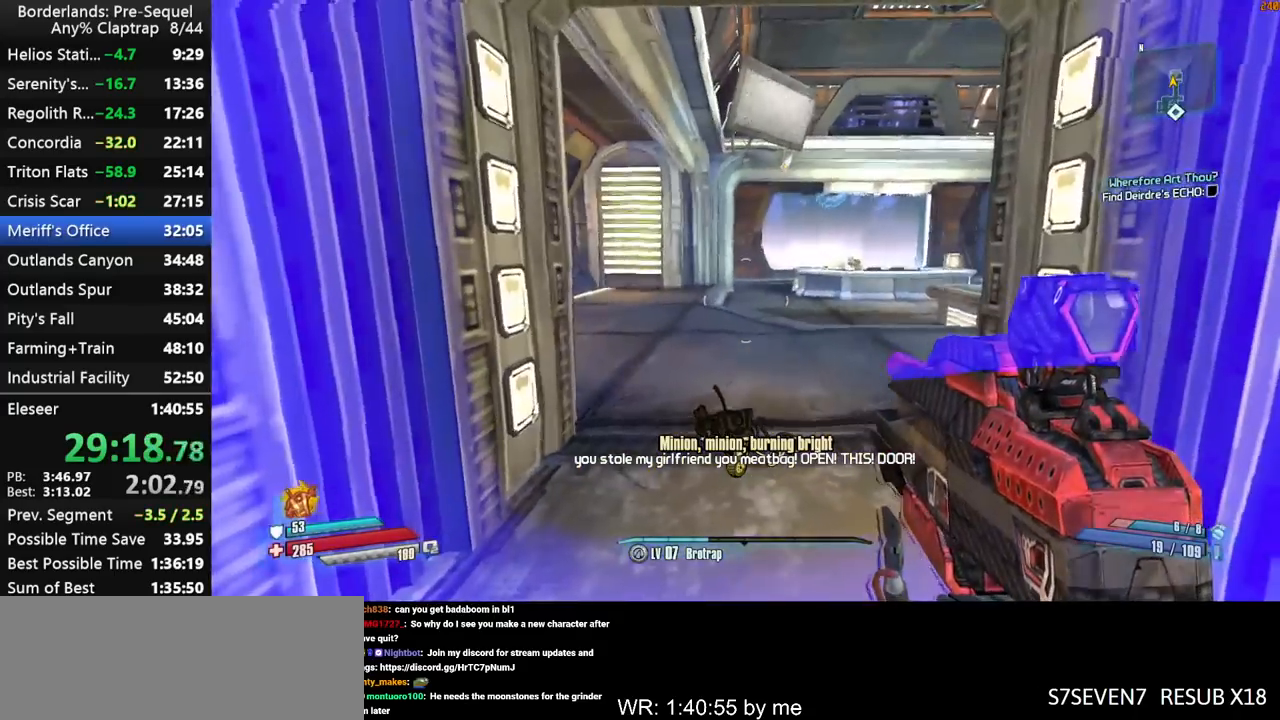
{"keys": [], "mouse_move": "still", "events": [[167, "w", "up"]]}
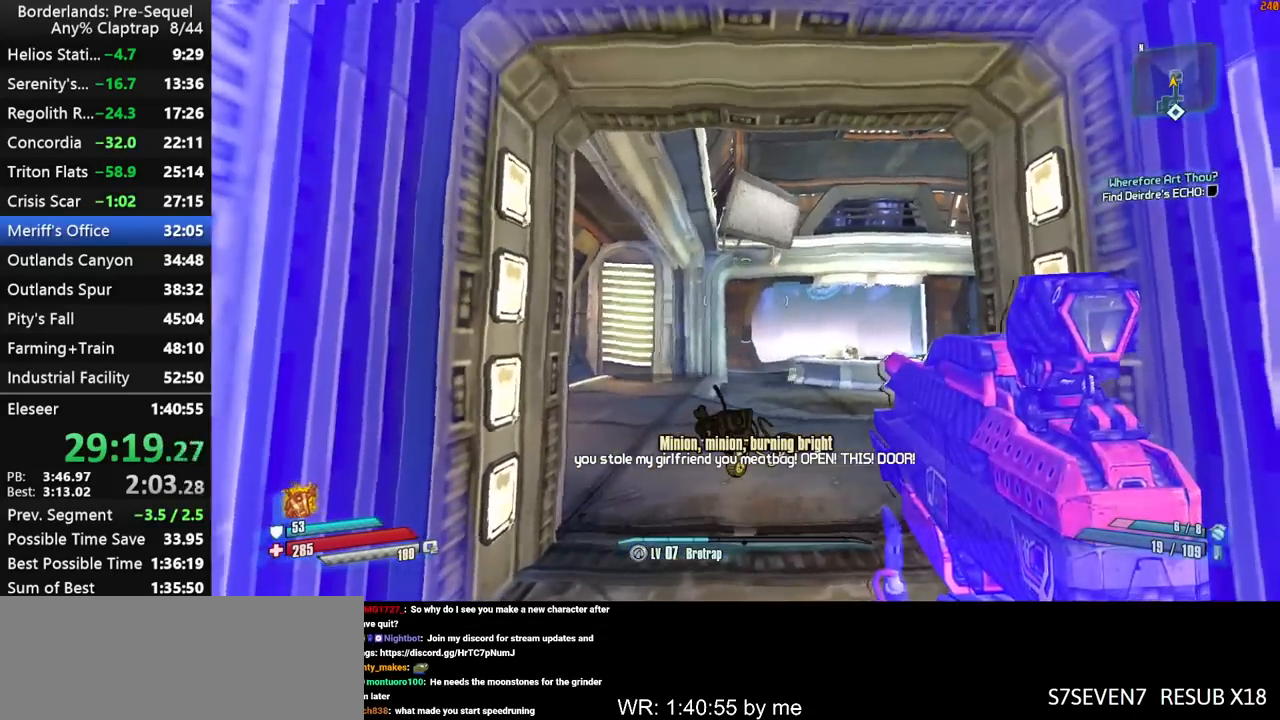
{"keys": [], "mouse_move": "still", "events": []}
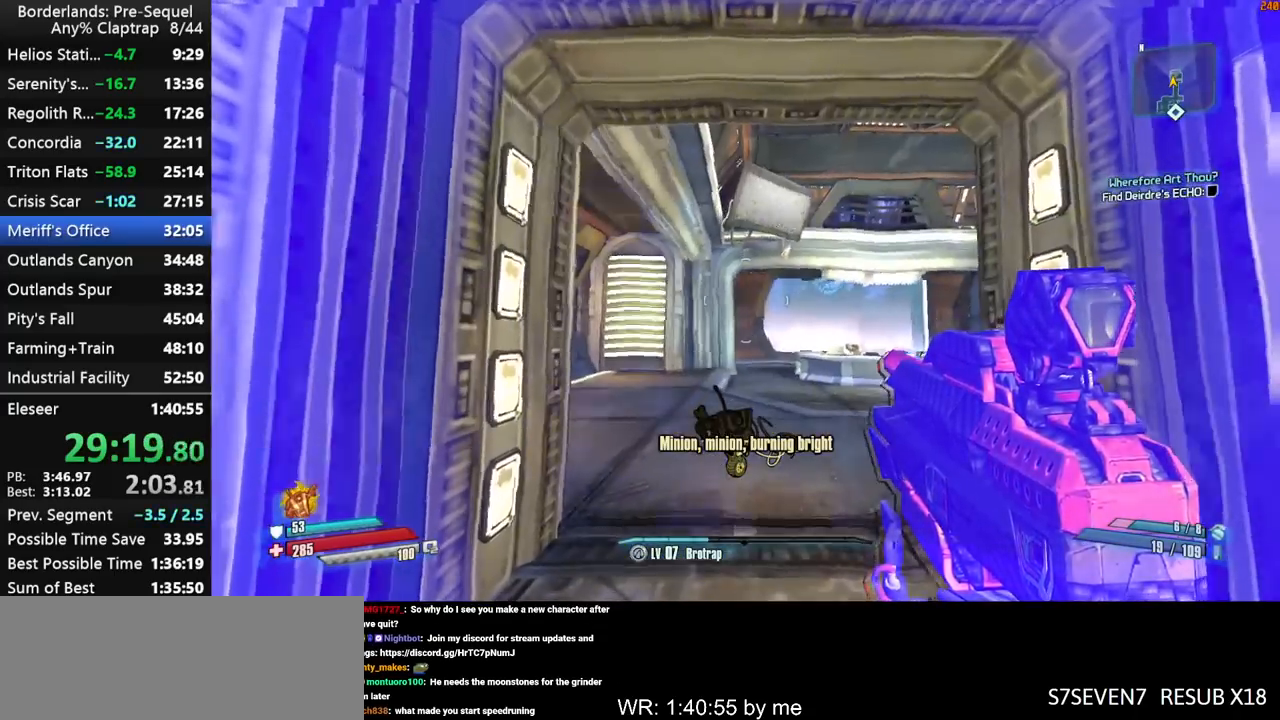
{"keys": [], "mouse_move": "still", "events": [[50, "w", "down"], [200, "w", "up"]]}
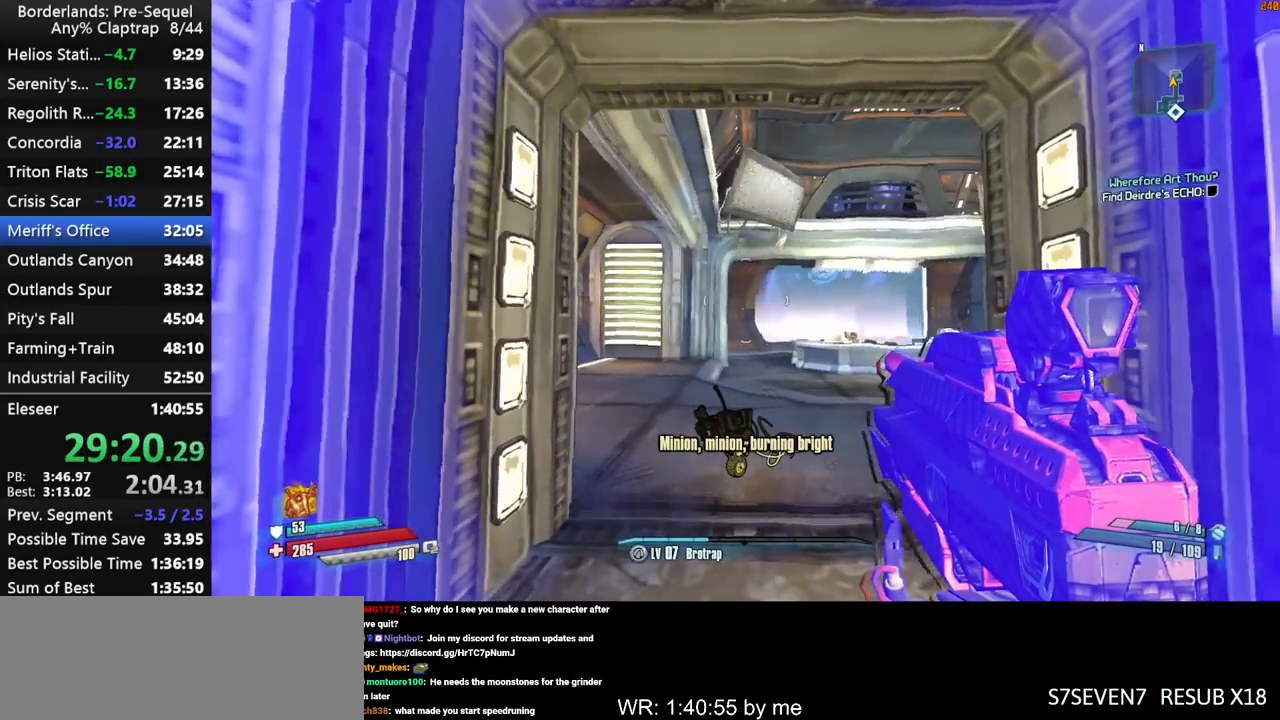
{"keys": [], "mouse_move": "still", "events": []}
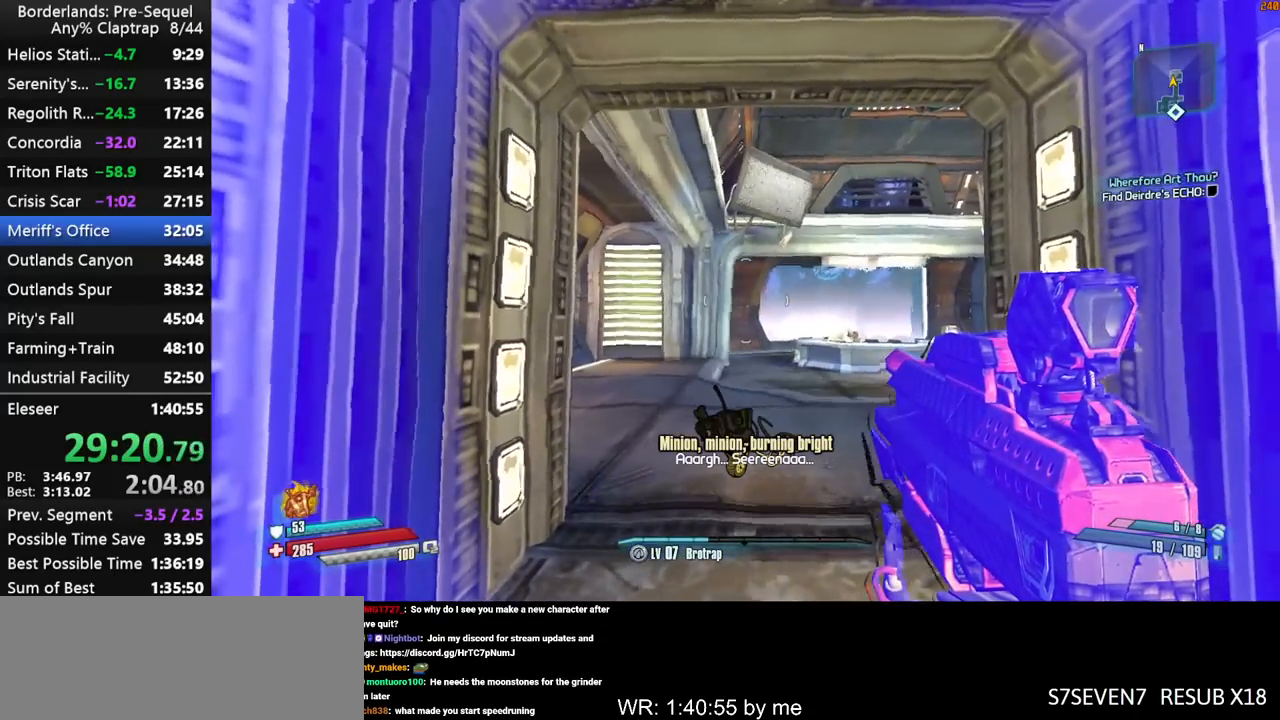
{"keys": [], "mouse_move": "still", "events": []}
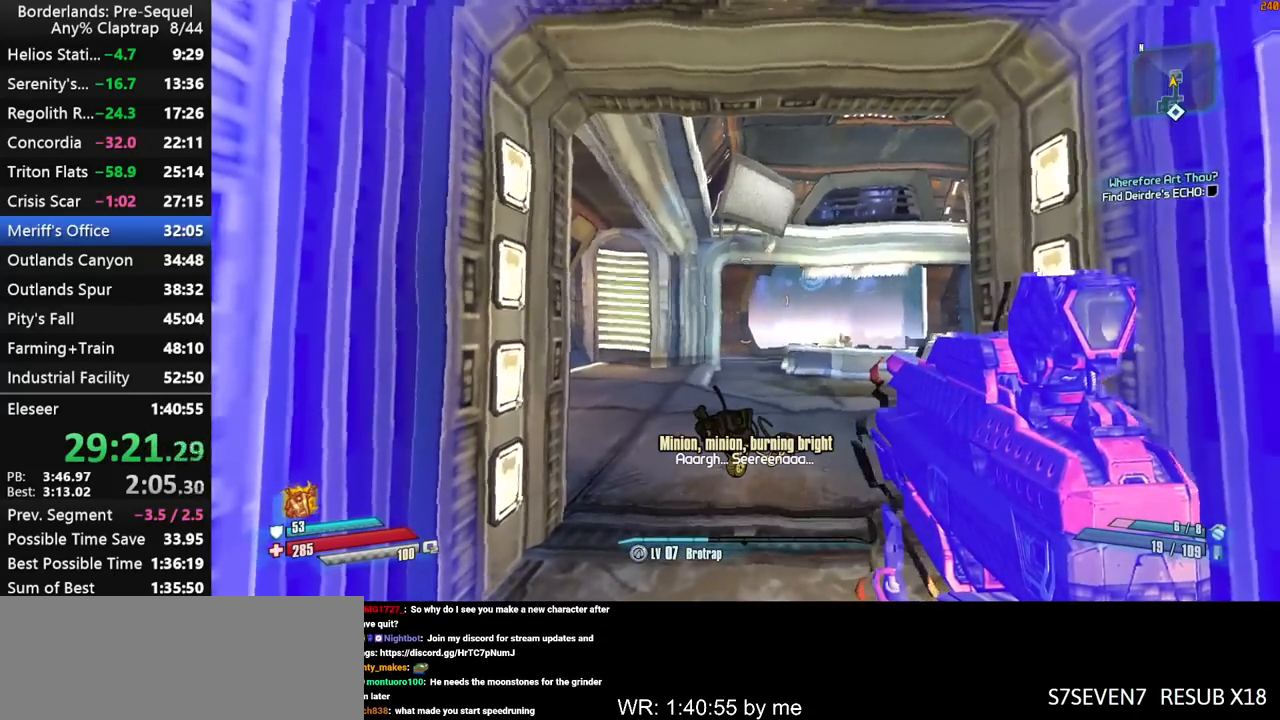
{"keys": [], "mouse_move": "still", "events": []}
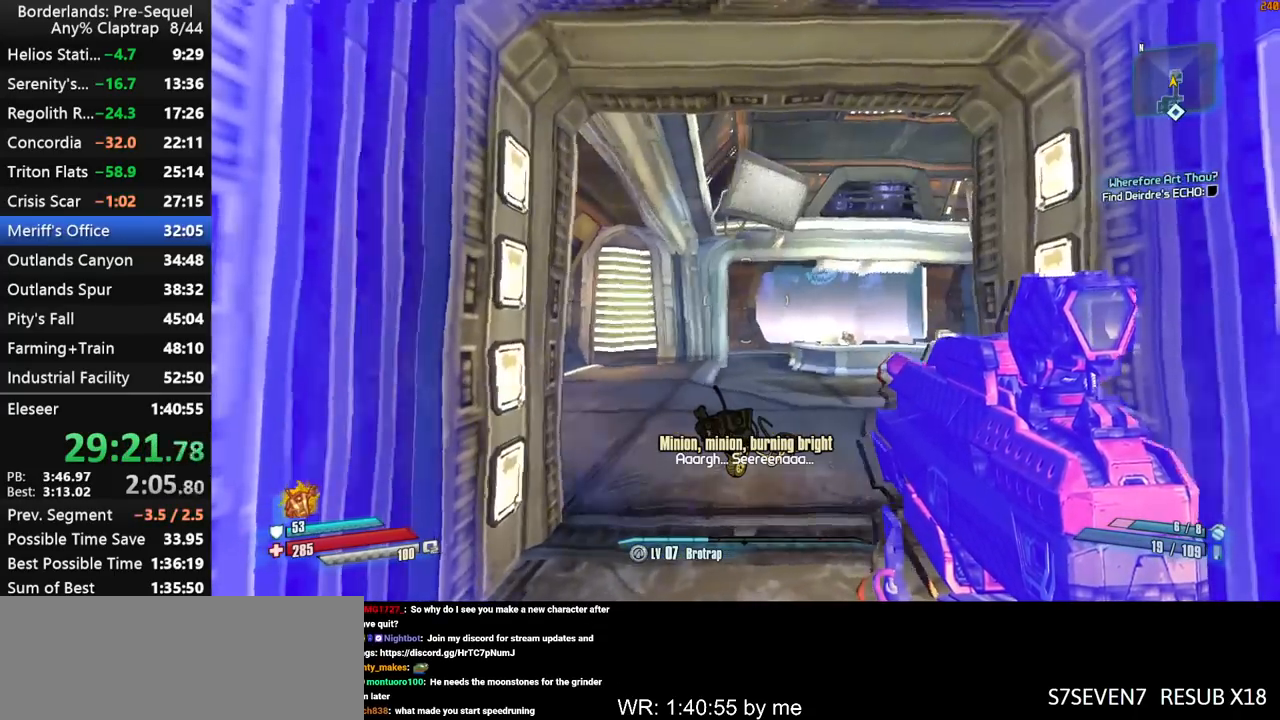
{"keys": [], "mouse_move": "still", "events": [[300, "a", "down"], [300, "w", "down"], [450, "a", "up"], [500, "w", "up"]]}
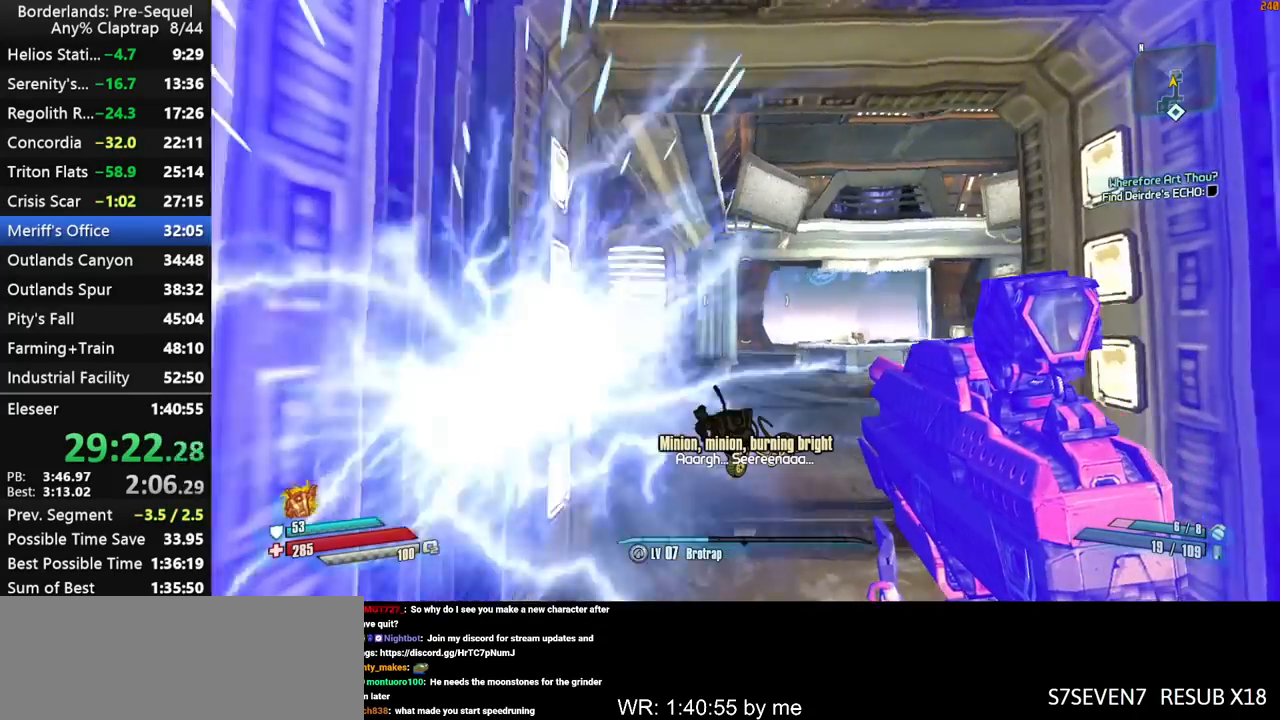
{"keys": ["w"], "mouse_move": "still", "events": [[133, "w", "down"]]}
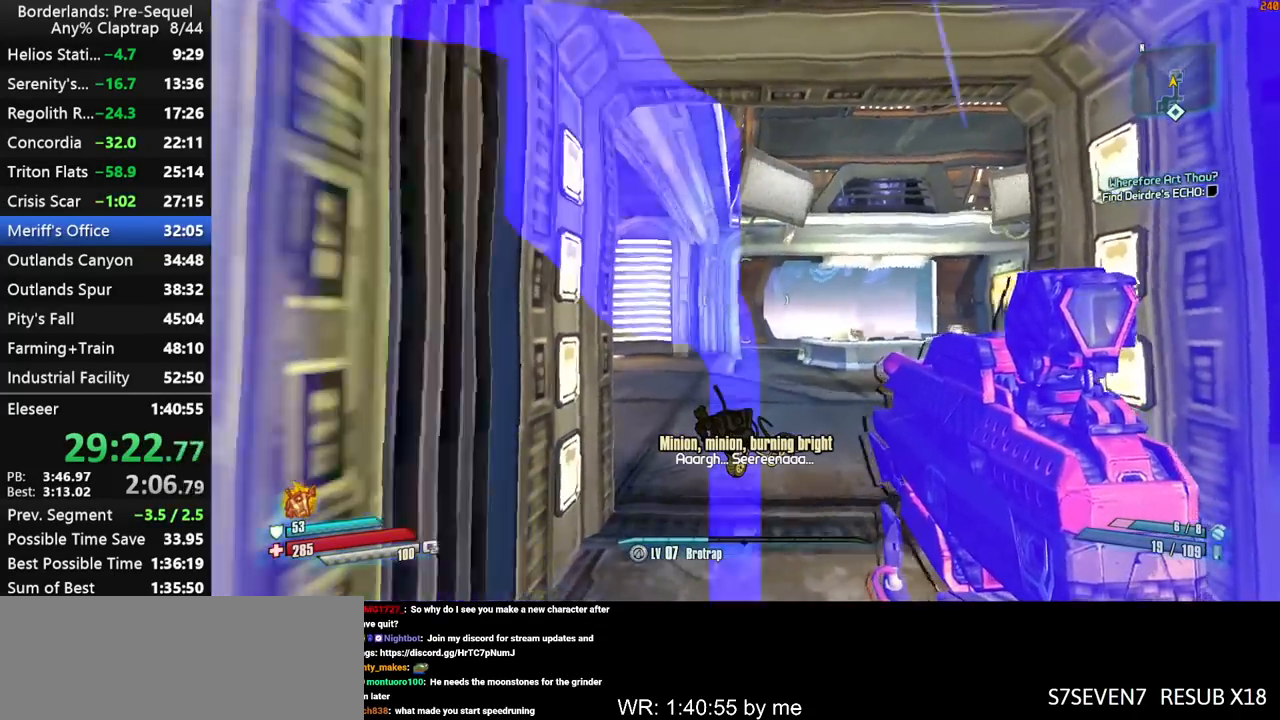
{"keys": ["shift", "w"], "mouse_move": "still", "events": [[50, "shift", "down"], [250, "a", "down"], [333, "a", "up"]]}
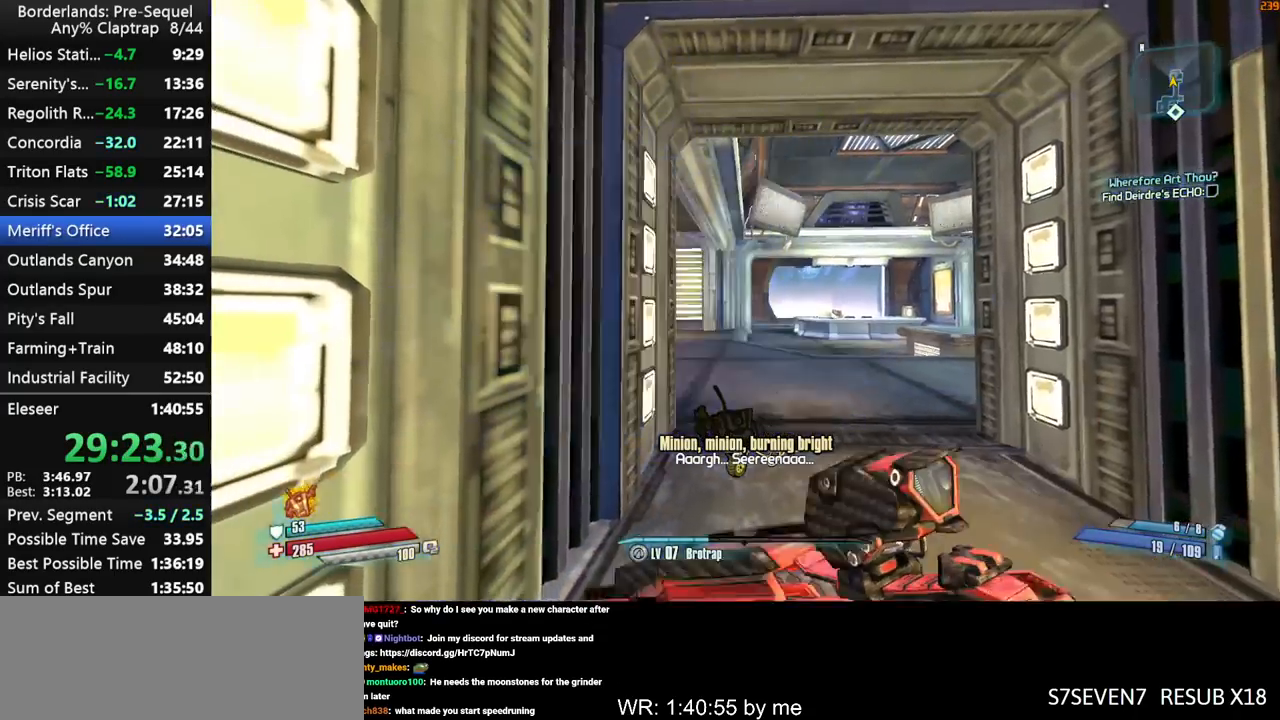
{"keys": ["w"], "mouse_move": "still", "events": [[400, "shift", "up"]]}
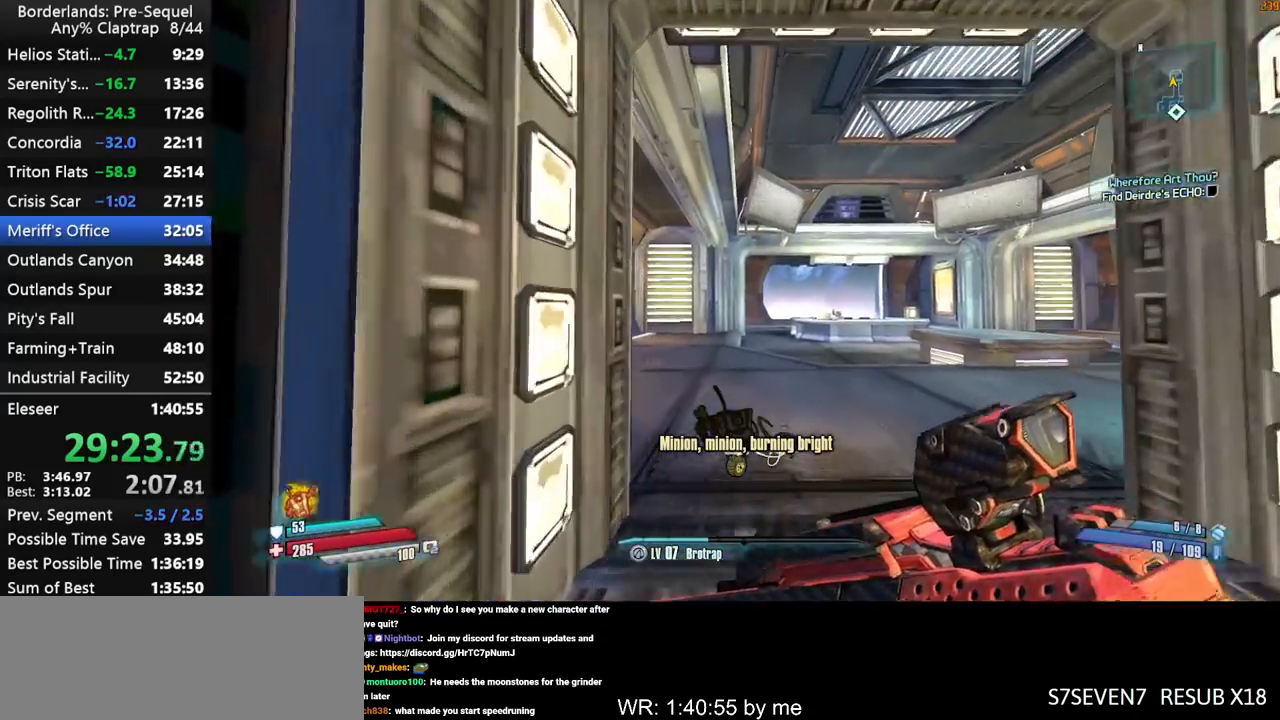
{"keys": ["w", "x"], "mouse_move": "still", "events": [[83, "shift", "down"], [183, "shift", "up"], [233, "x", "down"]]}
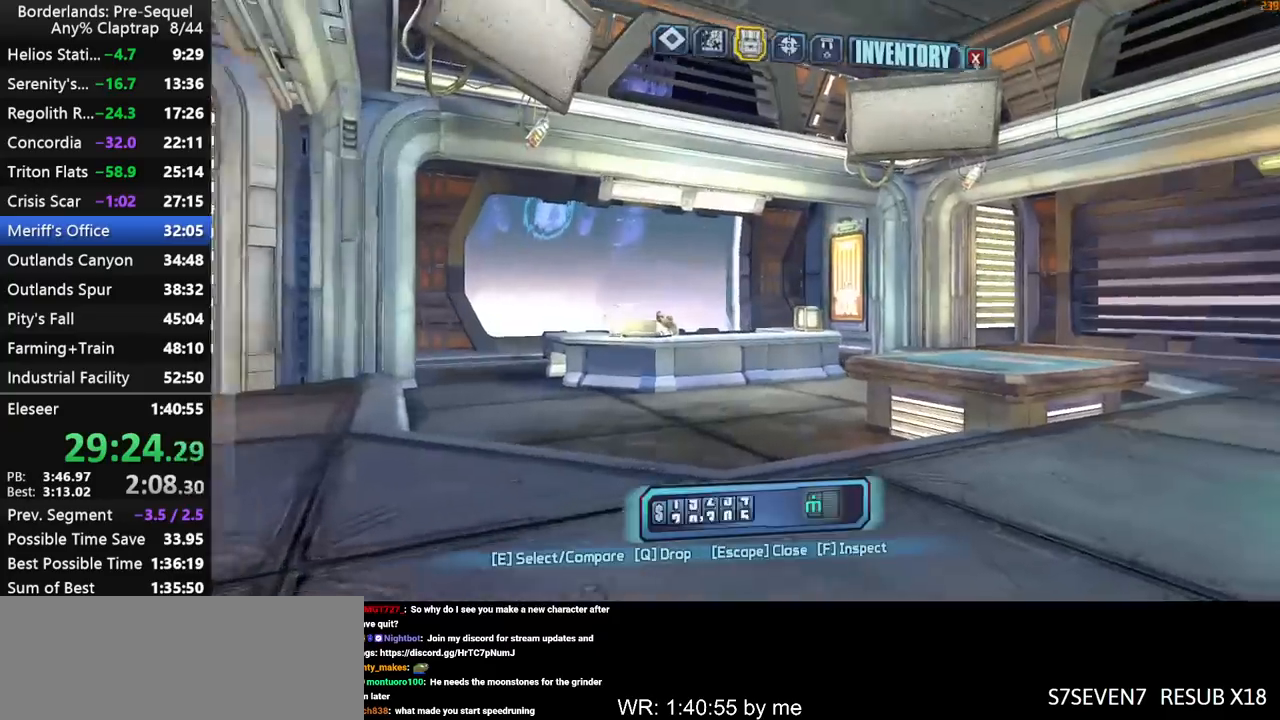
{"keys": [], "mouse_move": "still", "events": [[17, "x", "up"], [100, "w", "up"], [433, "1", "down"], [483, "1", "up"]]}
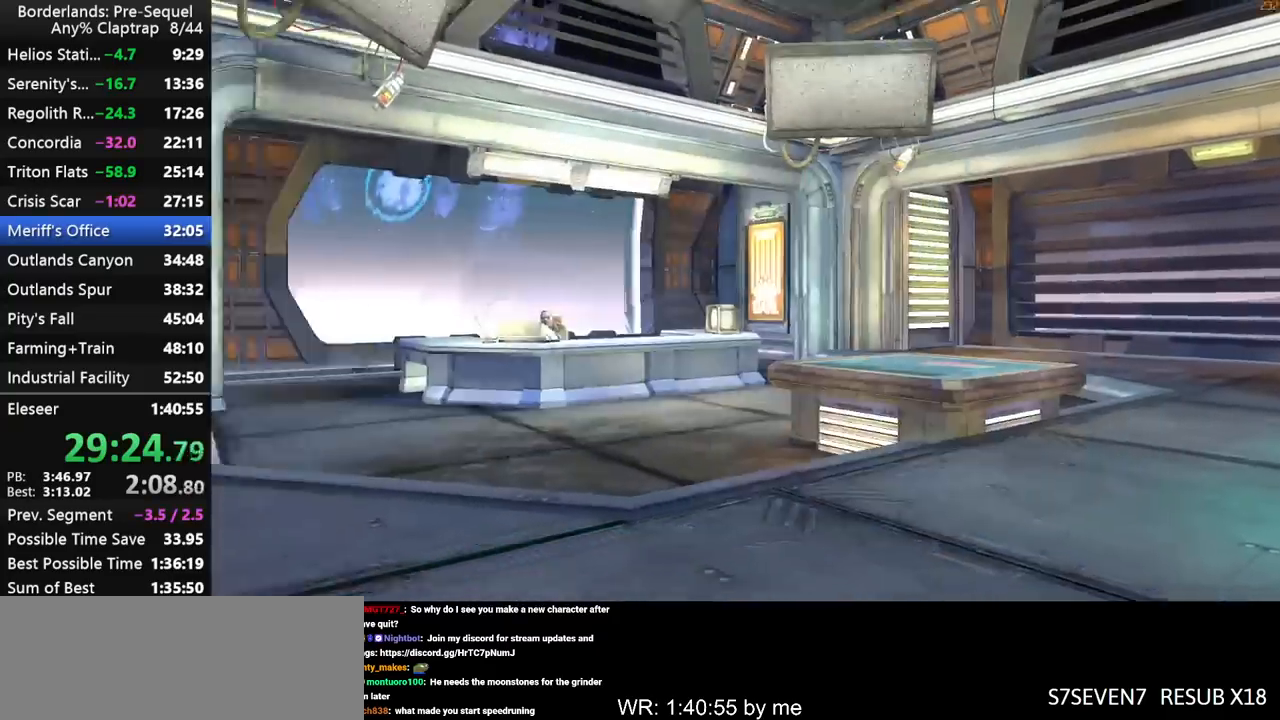
{"keys": ["shift", "w"], "mouse_move": "still", "events": [[167, "w", "down"], [400, "shift", "down"]]}
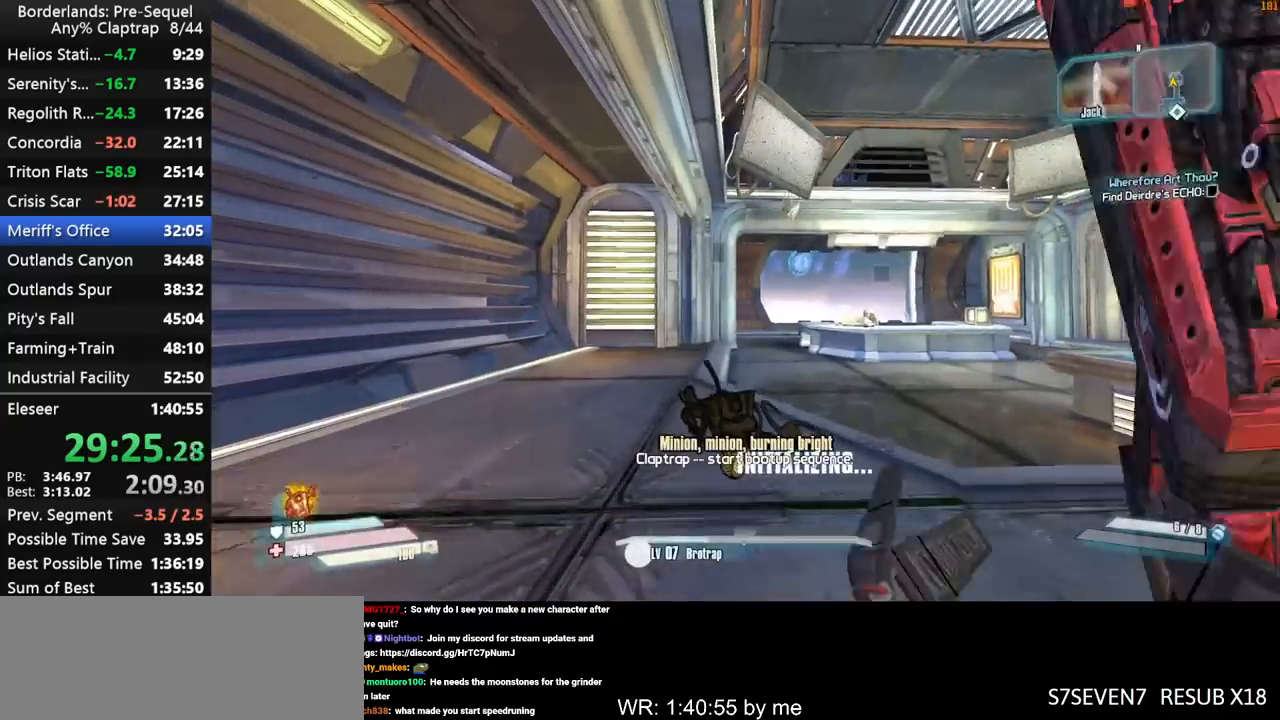
{"keys": ["d", "w"], "mouse_move": "up", "events": [[83, "shift", "up"], [233, "d", "down"]]}
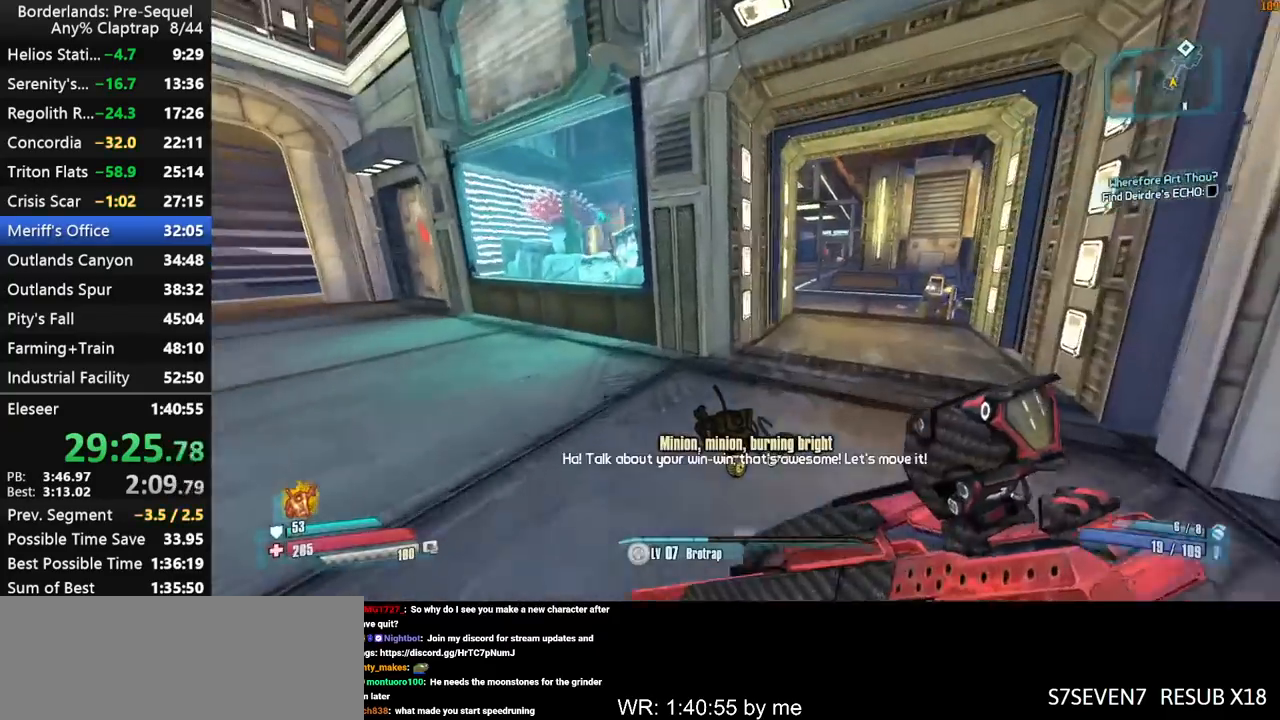
{"keys": ["w"], "mouse_move": "still", "events": [[250, "x", "down"], [283, "d", "up"], [483, "x", "up"]]}
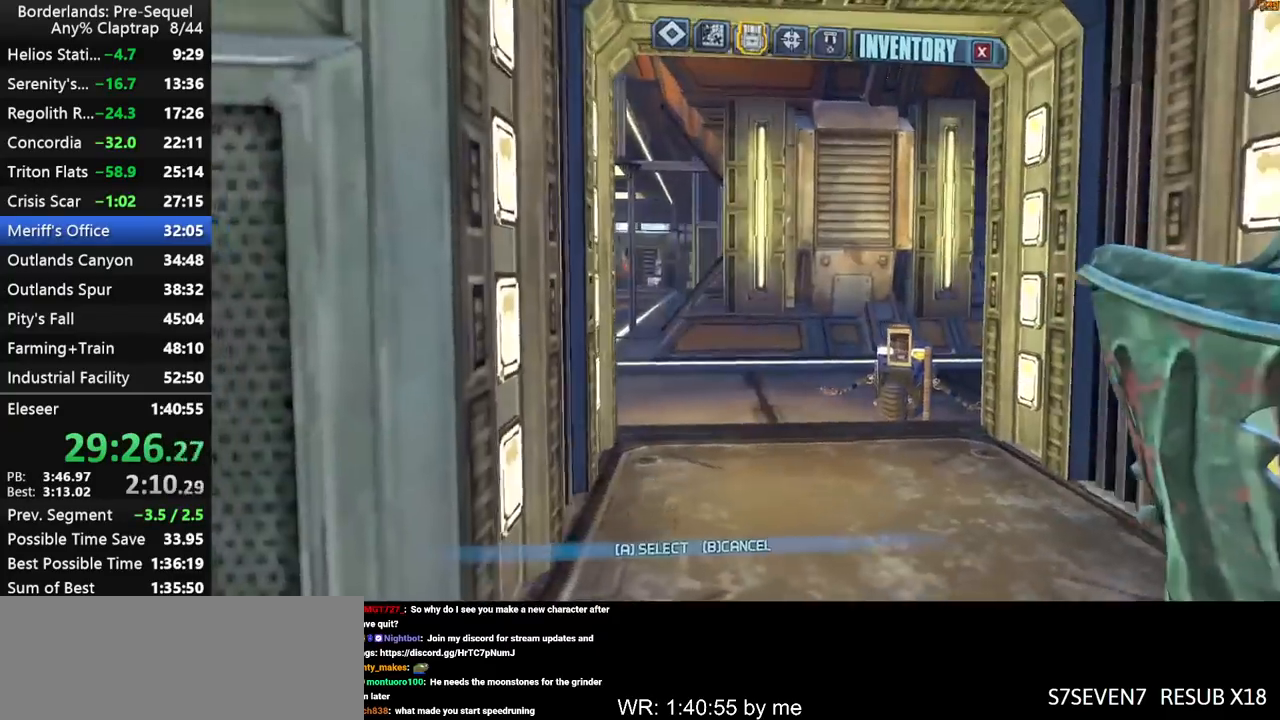
{"keys": [], "mouse_move": "still", "events": [[33, "w", "up"], [450, "1", "down"], [500, "1", "up"]]}
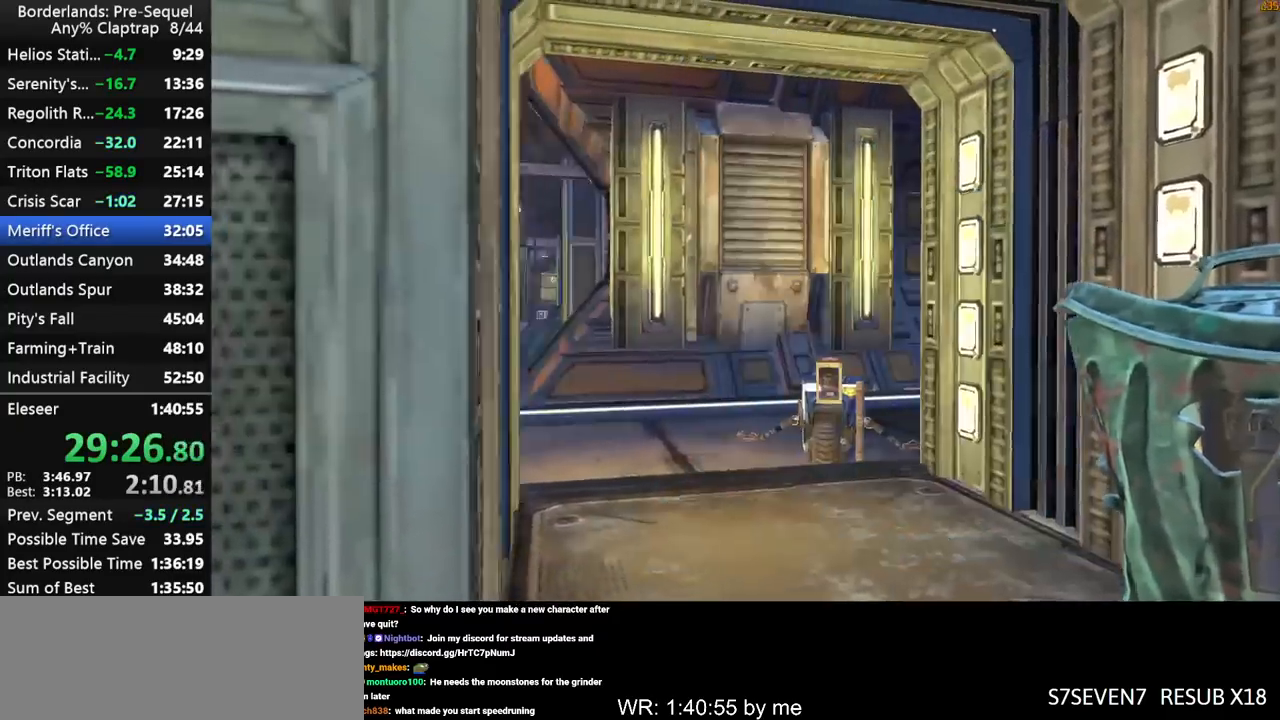
{"keys": ["shift", "w"], "mouse_move": "still", "events": [[183, "d", "down"], [233, "w", "down"], [367, "d", "up"], [467, "shift", "down"]]}
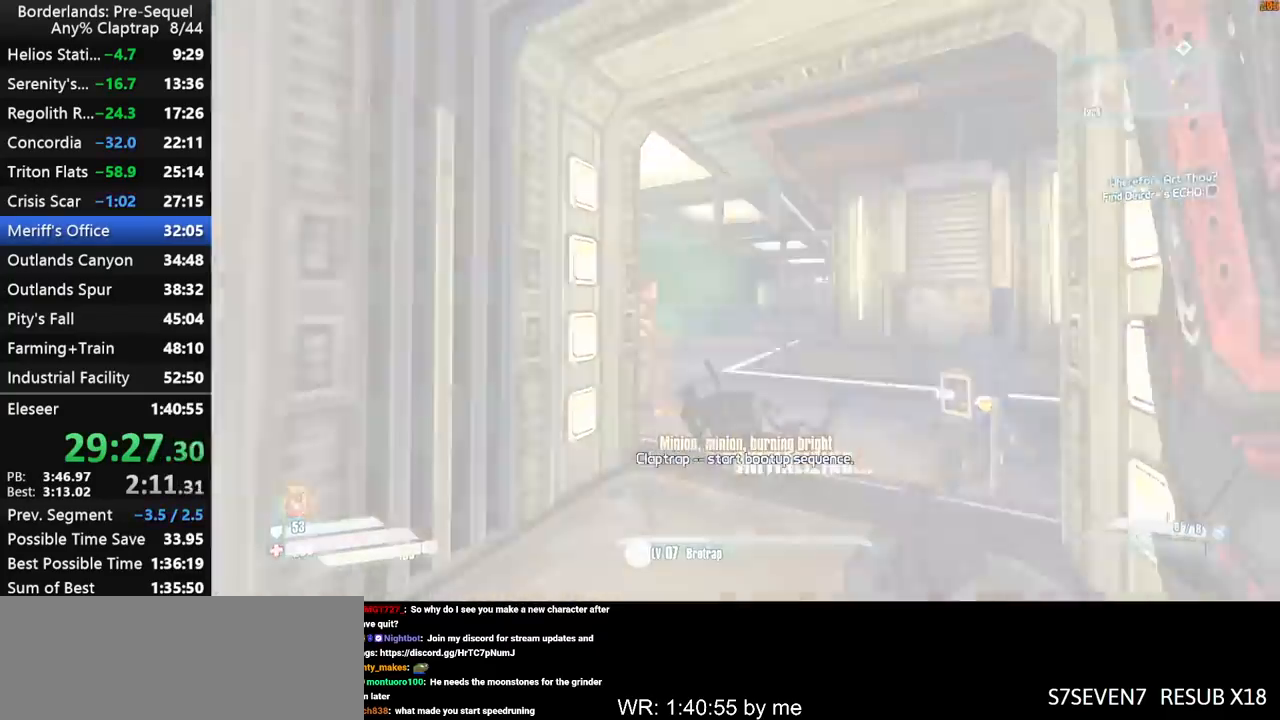
{"keys": [], "mouse_move": "still", "events": [[383, "shift", "up"], [433, "w", "up"]]}